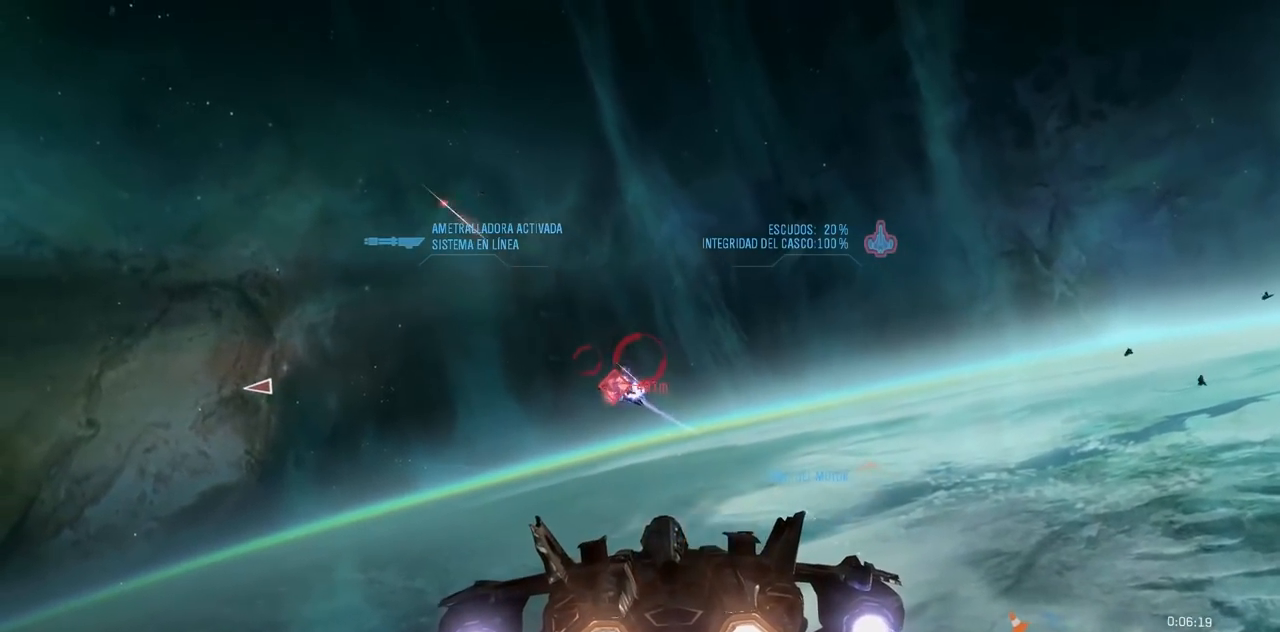
Gameplay with a controller (Xbox layout); each line is a JSON object with the inputs held at the frame after it (dt_ms = milliseconds from this image to that frame). "button_events" lists button changes between this image and that frame as [ms after this image, input, new state], when the widget could be followed in between (sticks are given only as held states). Not read: A DPAD_DOWN DPAD_LEFT DPAD_RIGHT DPAD_UP HOME L3 R3 SELECT START X.
{"dt_ms": 500, "buttons": ["L2", "R2"], "left_stick": "up", "right_stick": "up-left", "button_events": []}
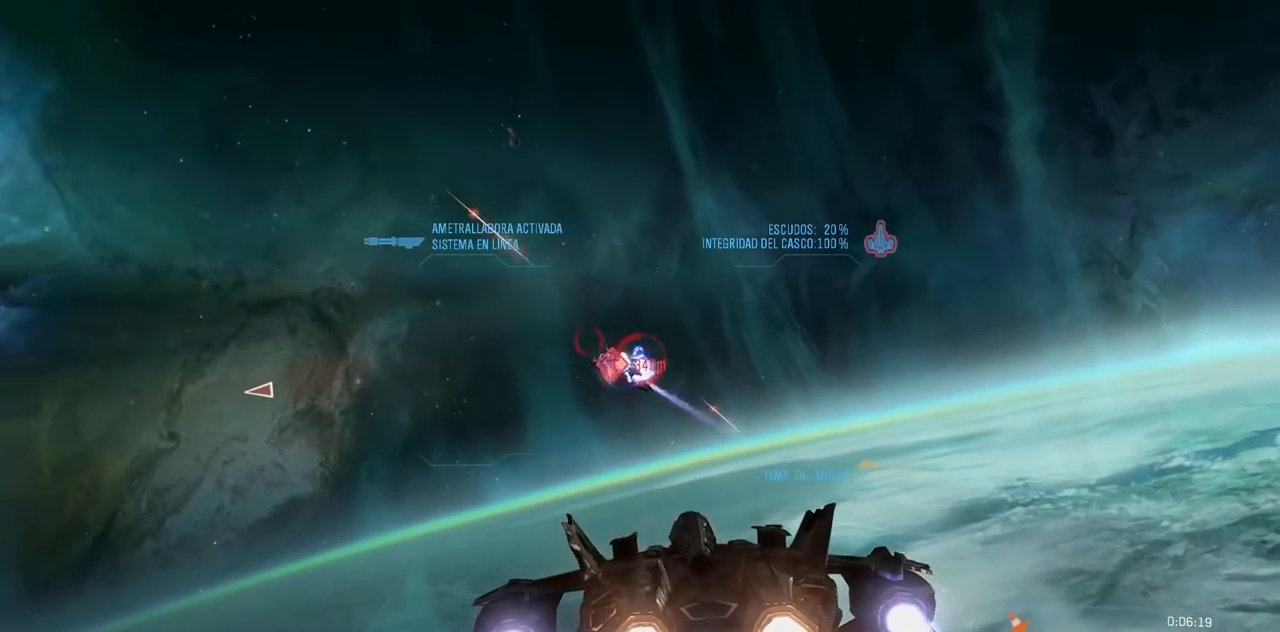
{"dt_ms": 501, "buttons": ["R2"], "left_stick": "center", "right_stick": "up-left", "button_events": [[150, "L2", "up"]]}
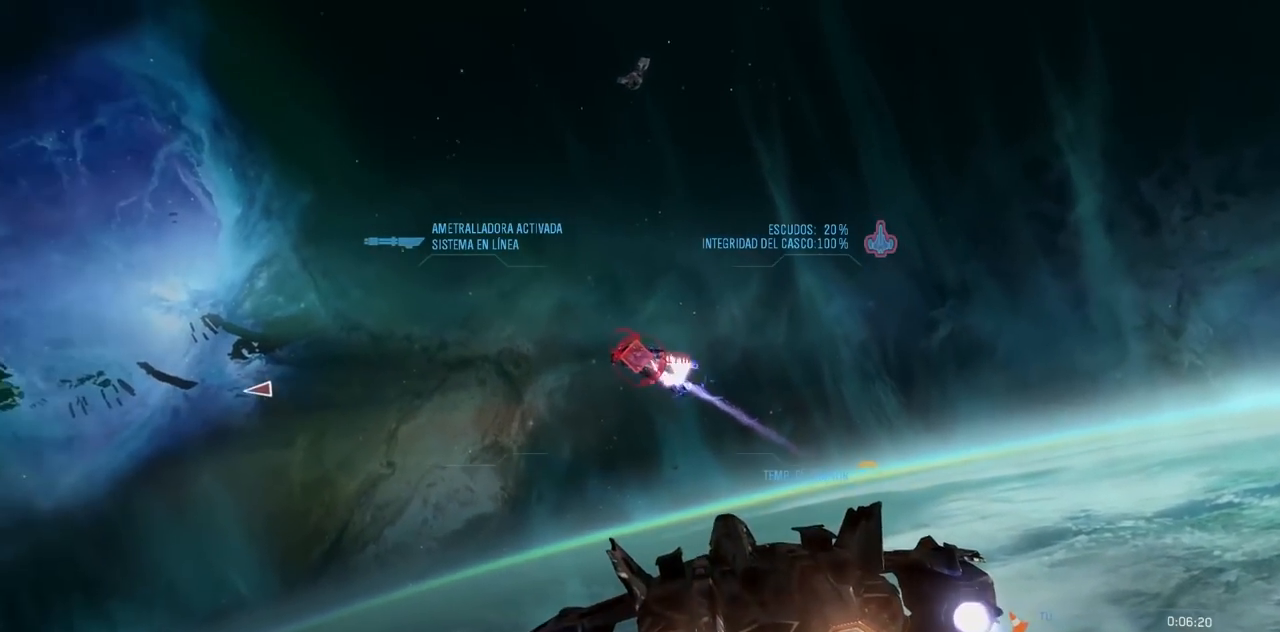
{"dt_ms": 984, "buttons": ["B", "R2"], "left_stick": "up", "right_stick": "right", "button_events": [[16, "Y", "down"], [133, "L2", "down"], [133, "Y", "up"], [317, "L2", "up"], [317, "Y", "down"], [383, "Y", "up"], [850, "Y", "down"], [934, "Y", "up"], [967, "B", "down"]]}
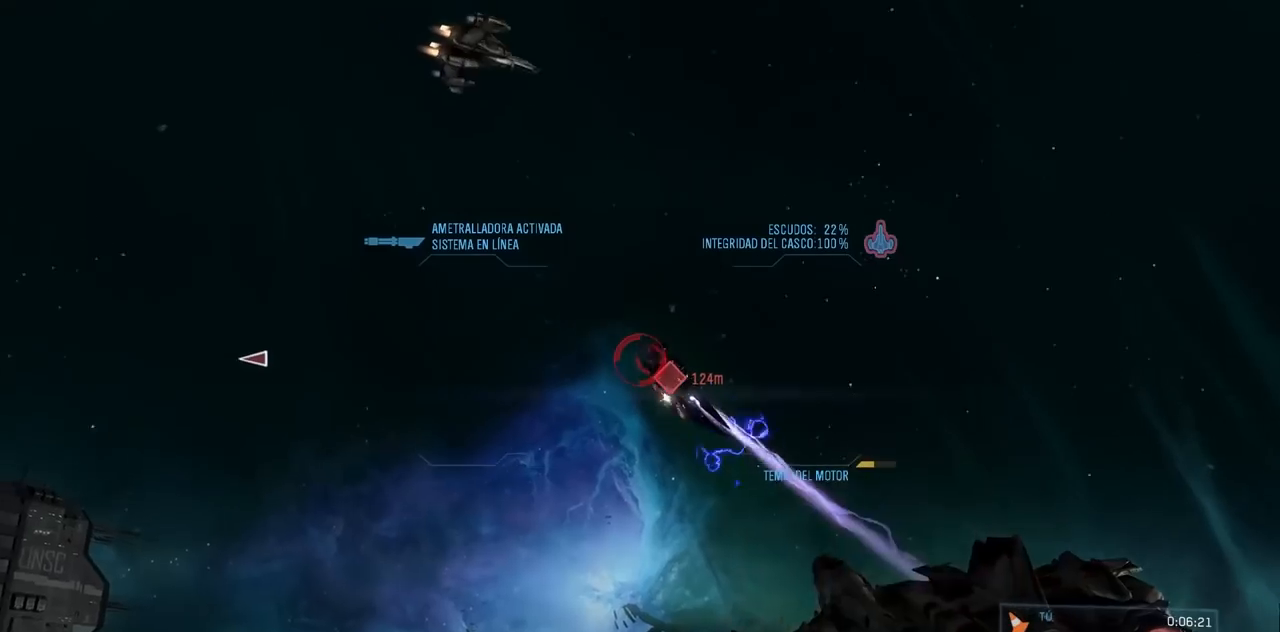
{"dt_ms": 500, "buttons": ["L2", "R2"], "left_stick": "up", "right_stick": "center"}
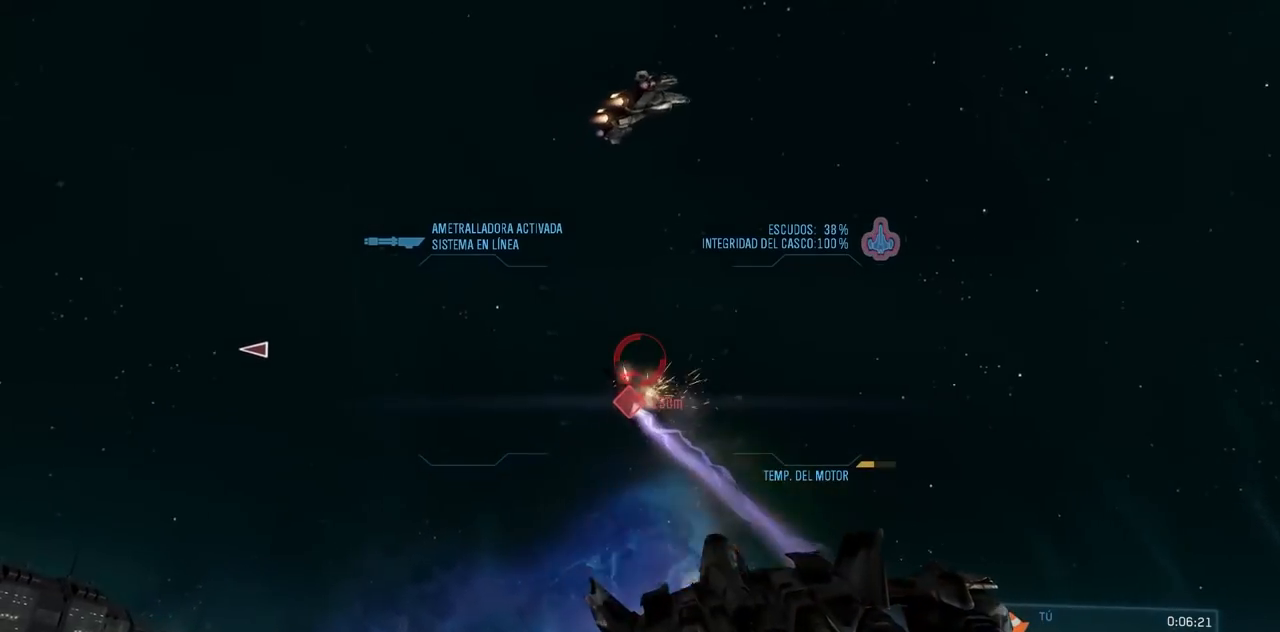
{"dt_ms": 501, "buttons": [], "left_stick": "up", "right_stick": "down-left"}
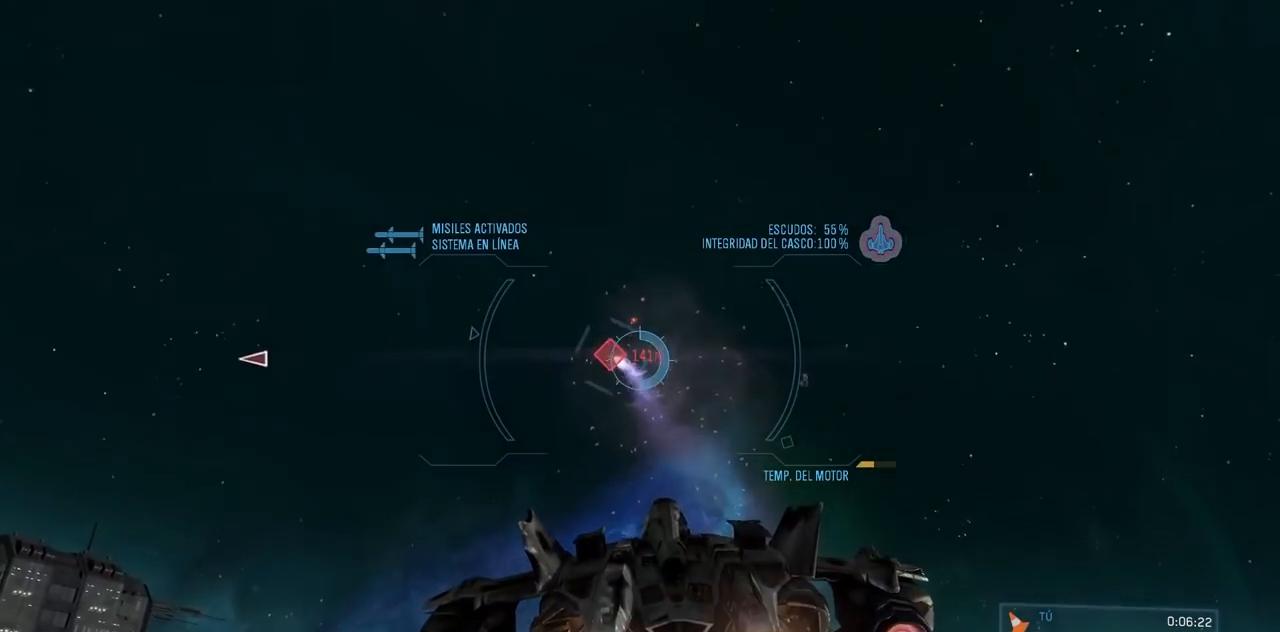
{"dt_ms": 500, "buttons": [], "left_stick": "up-right", "right_stick": "up-left", "button_events": [[50, "L2", "down"], [217, "L2", "up"], [250, "Y", "down"], [300, "L2", "down"], [434, "Y", "up"], [450, "L2", "up"]]}